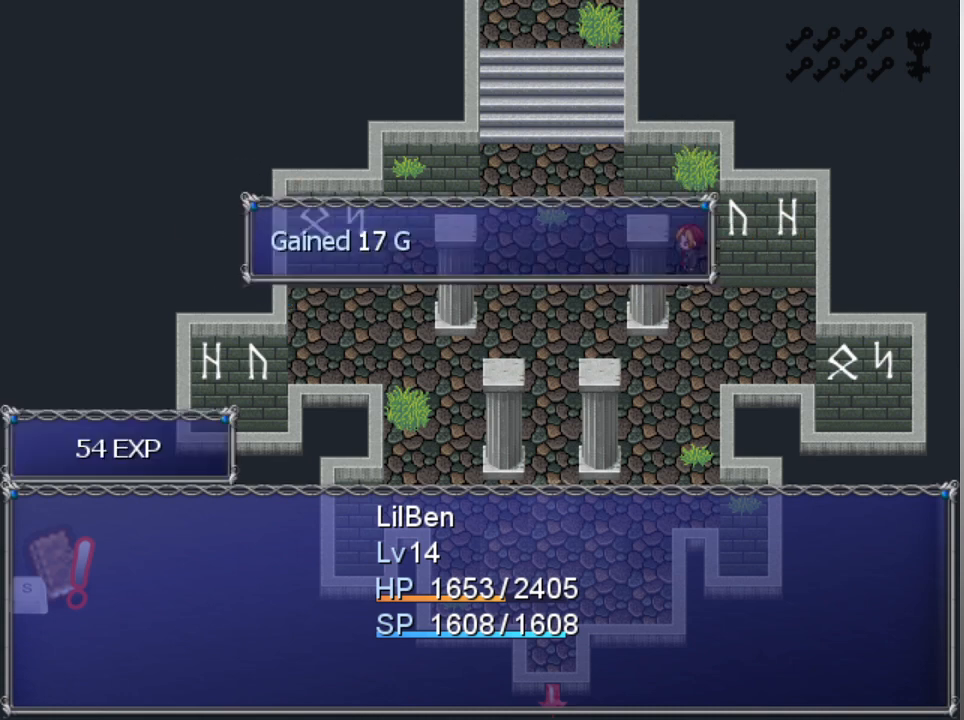
Gameplay with a controller (Xbox layout); each line is a JSON object with the inputs held at the frame after it. "events" lists button and stick changes between this image and that frame as [ms after this image, input, new state], when the widget could be followed in between. Not read: right_stick.
{"buttons": [], "left_stick": "center", "events": [[233, "A", "down"], [367, "A", "up"]]}
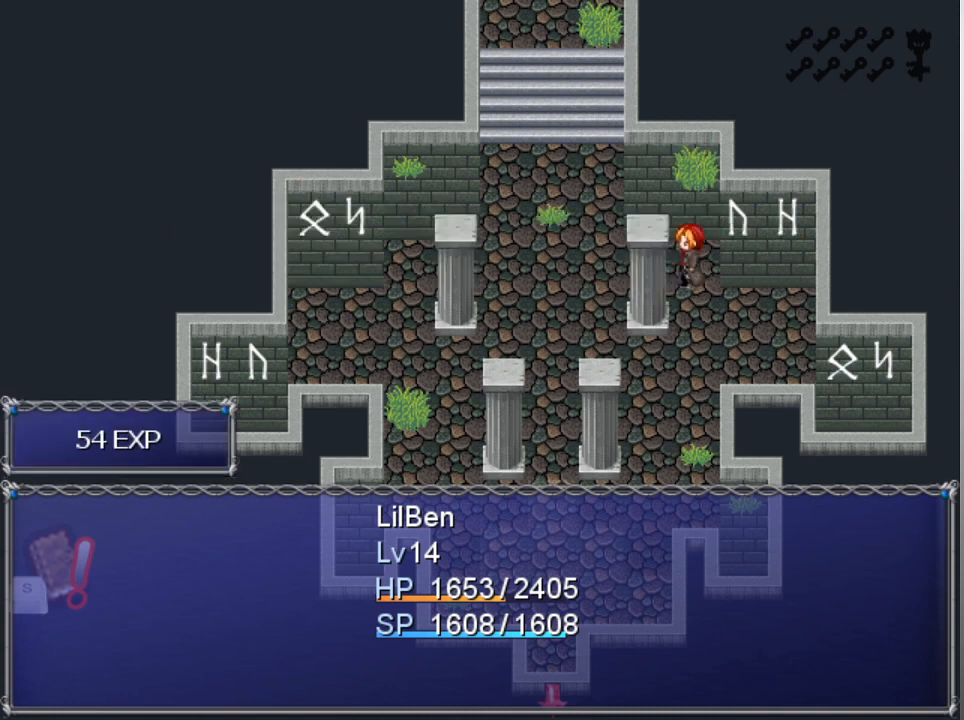
{"buttons": [], "left_stick": "center", "events": []}
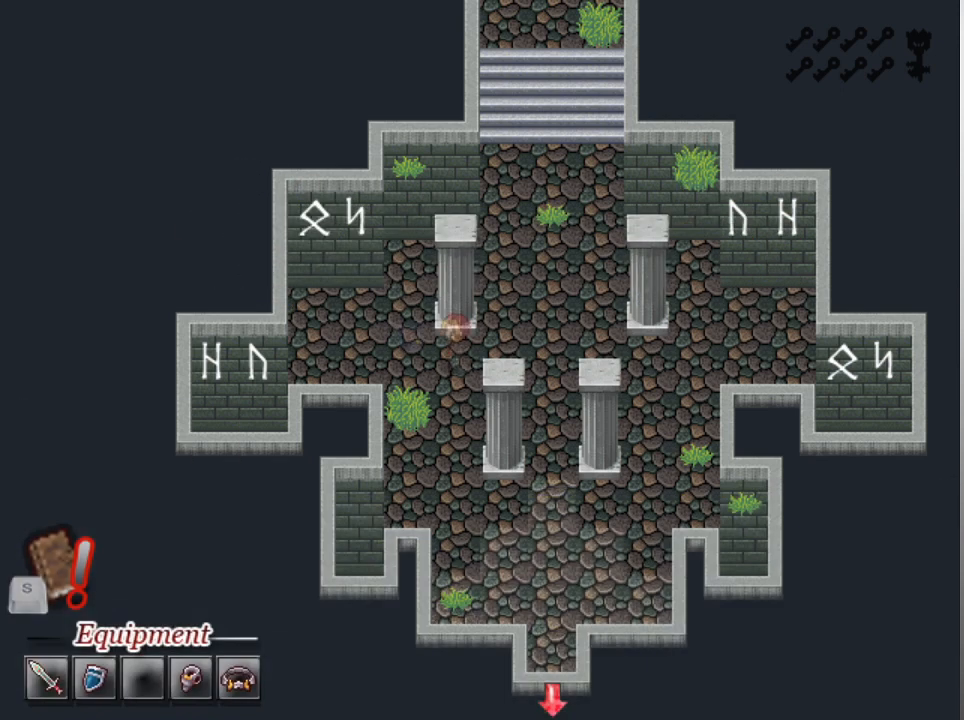
{"buttons": [], "left_stick": "center", "events": []}
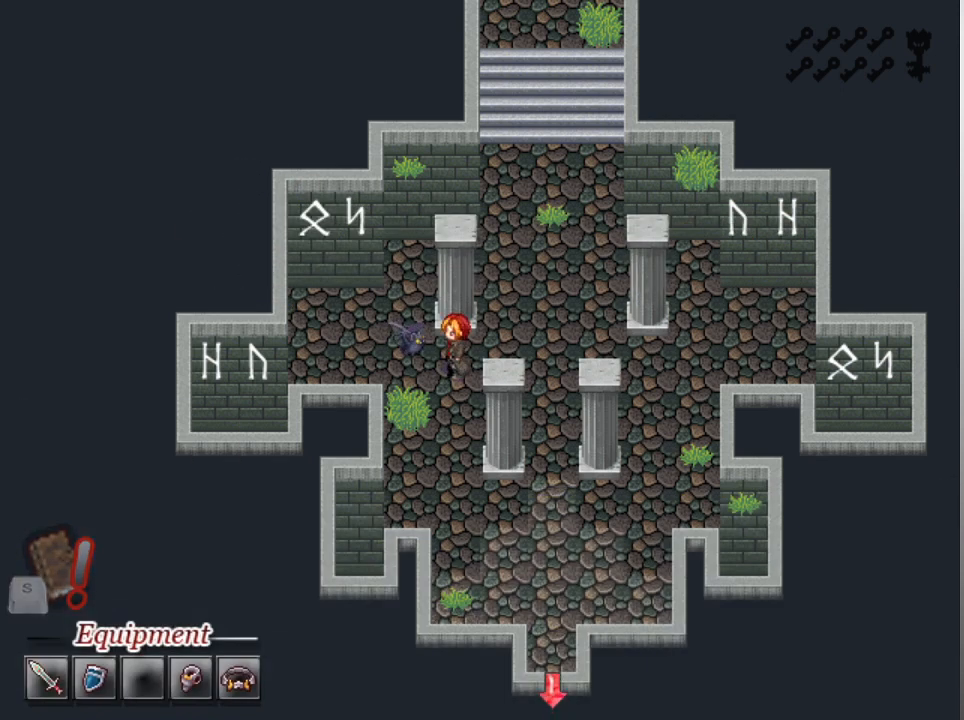
{"buttons": [], "left_stick": "center", "events": []}
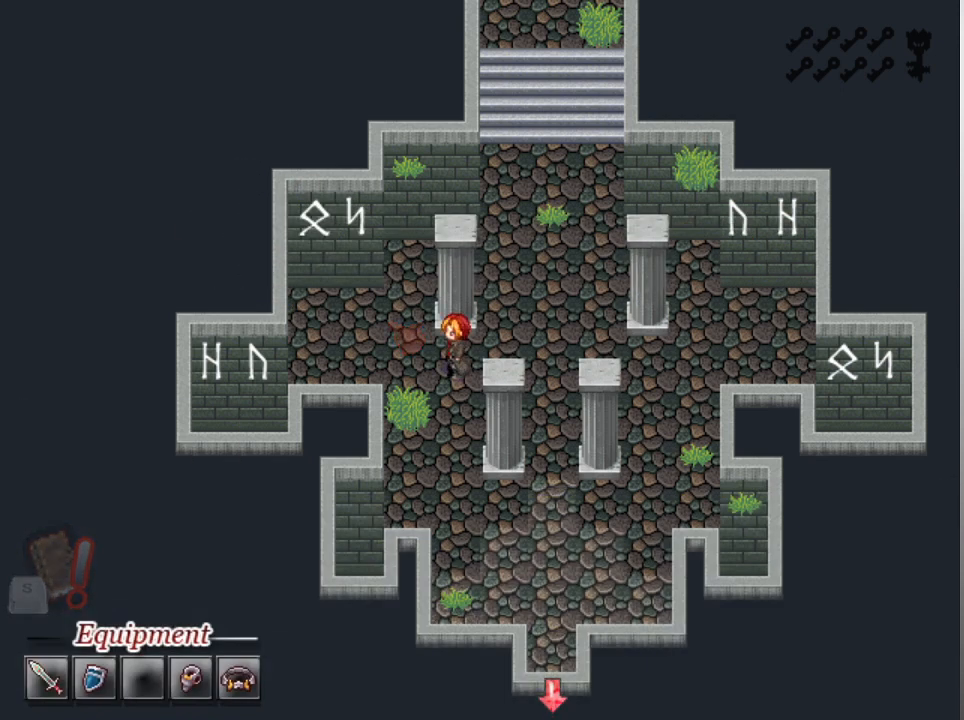
{"buttons": ["DPAD_LEFT"], "left_stick": "center", "events": [[200, "DPAD_LEFT", "down"]]}
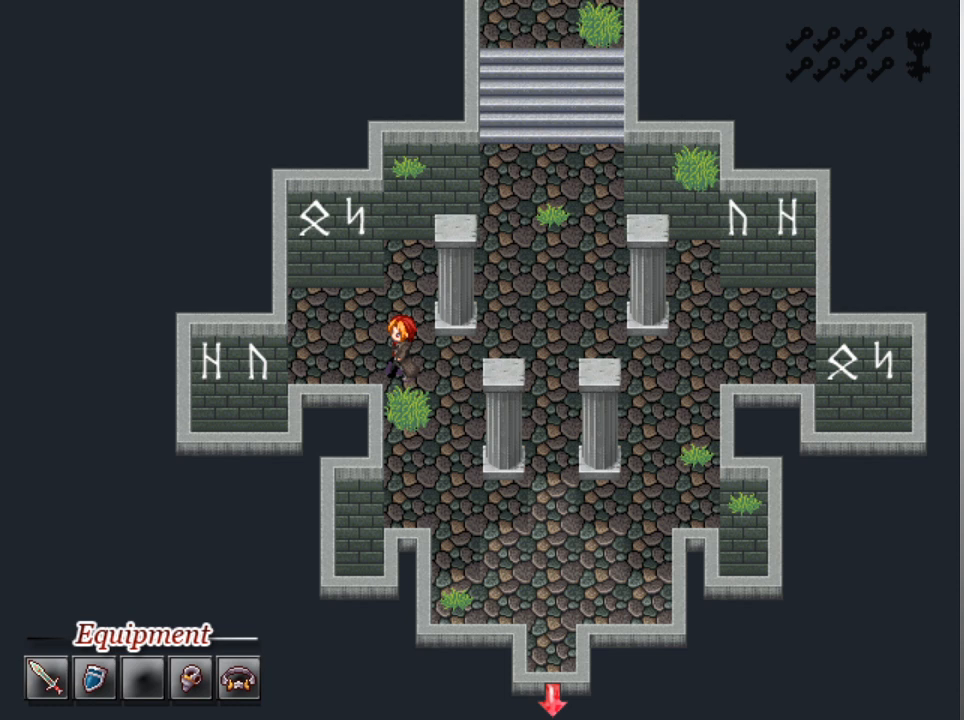
{"buttons": ["A"], "left_stick": "center", "events": [[233, "A", "down"], [367, "A", "up"], [400, "DPAD_LEFT", "up"], [433, "A", "down"]]}
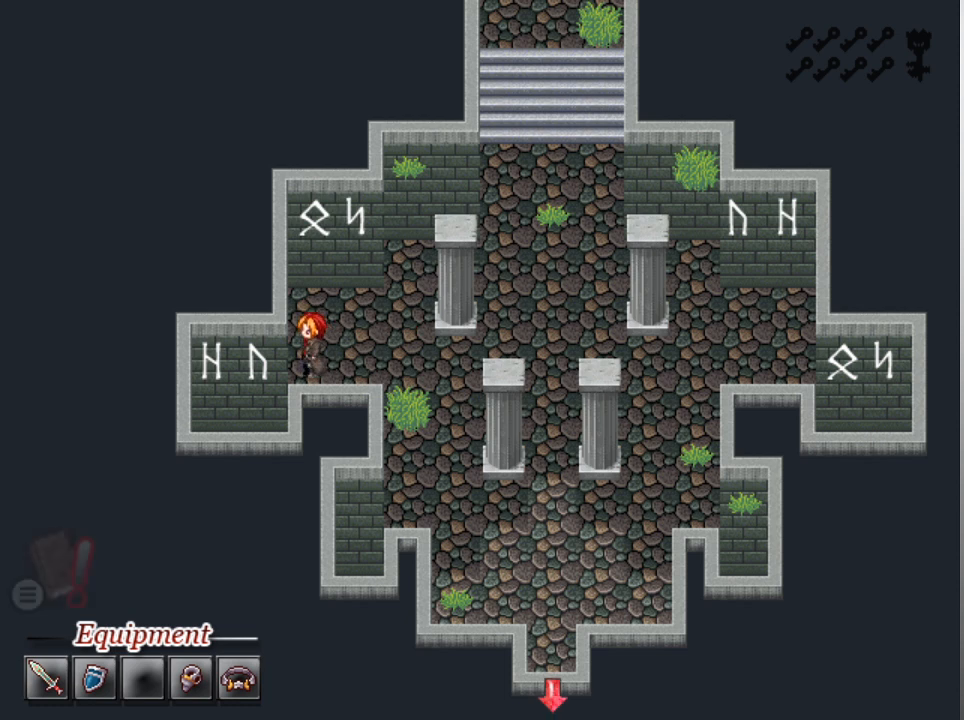
{"buttons": ["A"], "left_stick": "center", "events": [[33, "A", "up"], [67, "DPAD_UP", "down"], [133, "A", "down"], [167, "DPAD_UP", "up"], [233, "A", "up"], [300, "A", "down"], [400, "A", "up"], [467, "A", "down"]]}
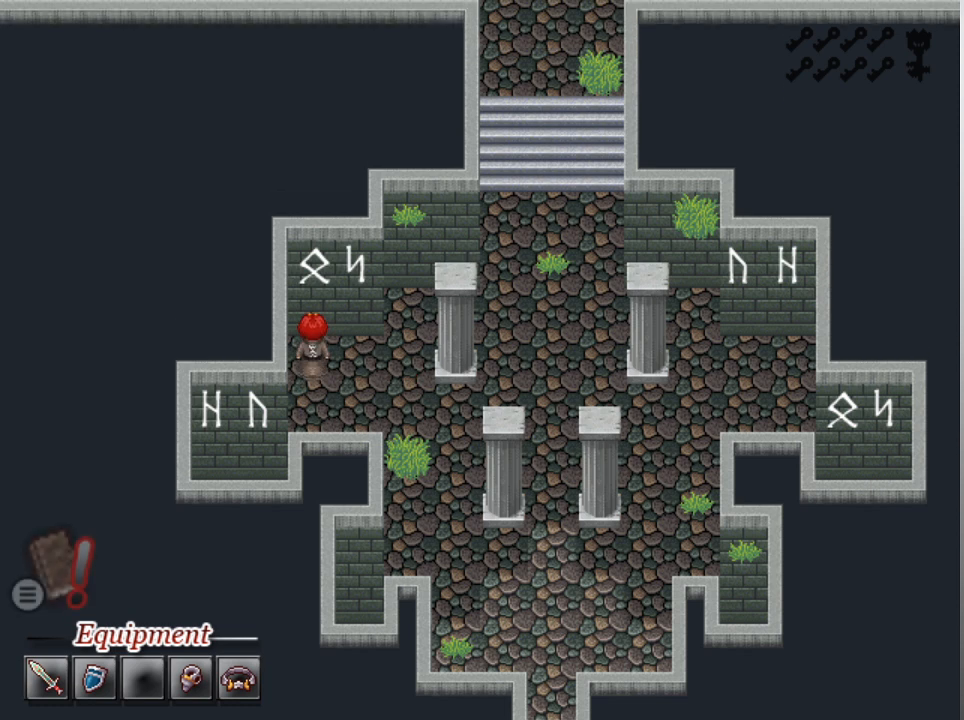
{"buttons": ["DPAD_RIGHT"], "left_stick": "center", "events": [[67, "A", "up"], [100, "DPAD_RIGHT", "down"]]}
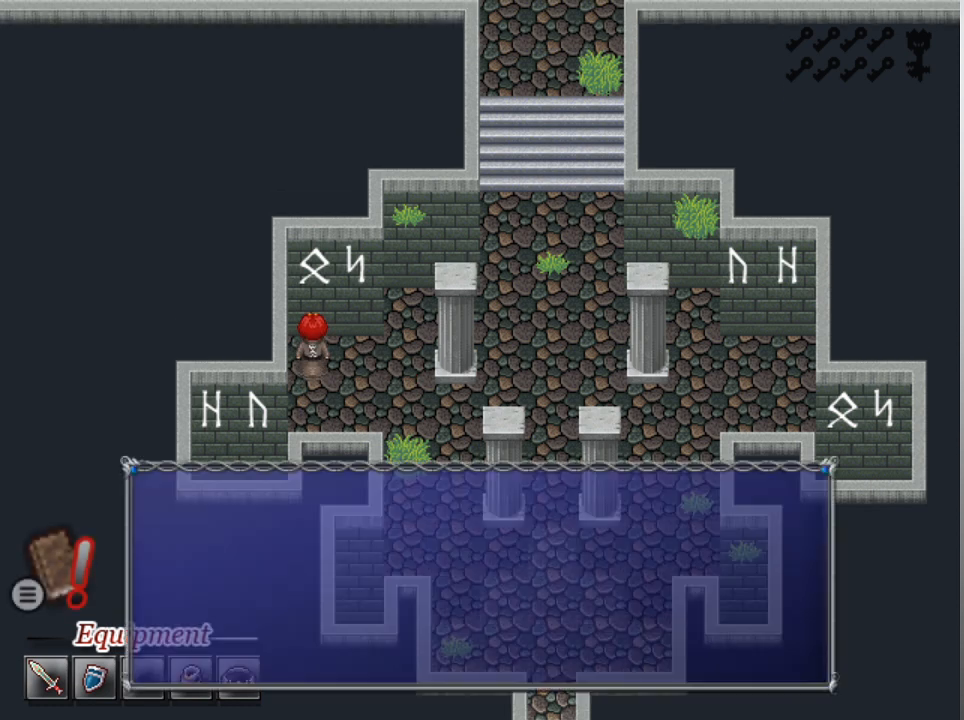
{"buttons": [], "left_stick": "center", "events": [[133, "DPAD_RIGHT", "up"]]}
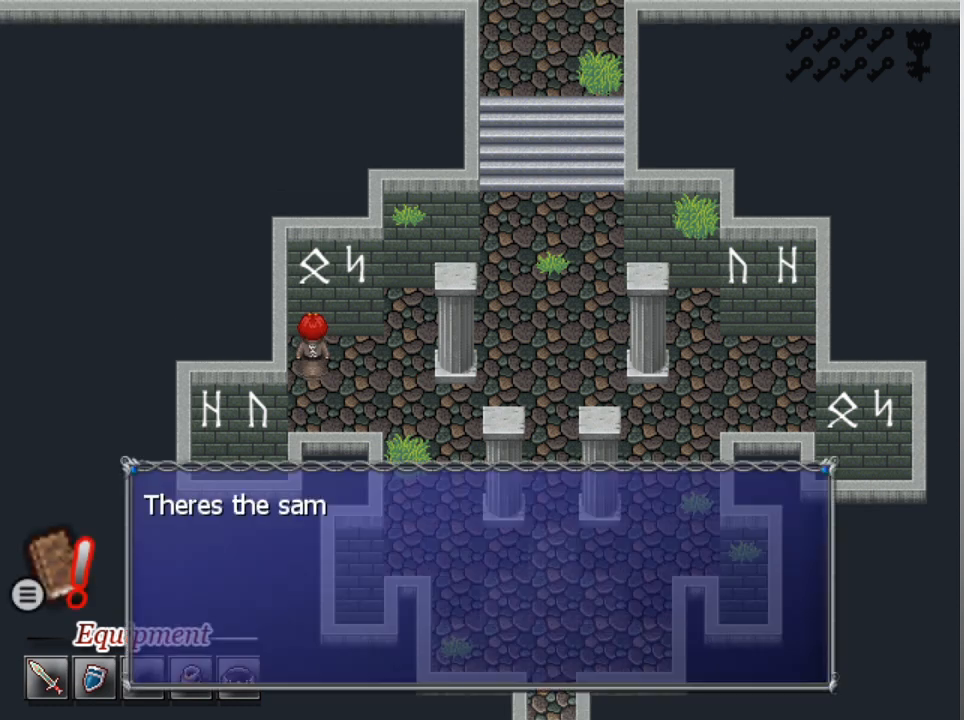
{"buttons": [], "left_stick": "center", "events": []}
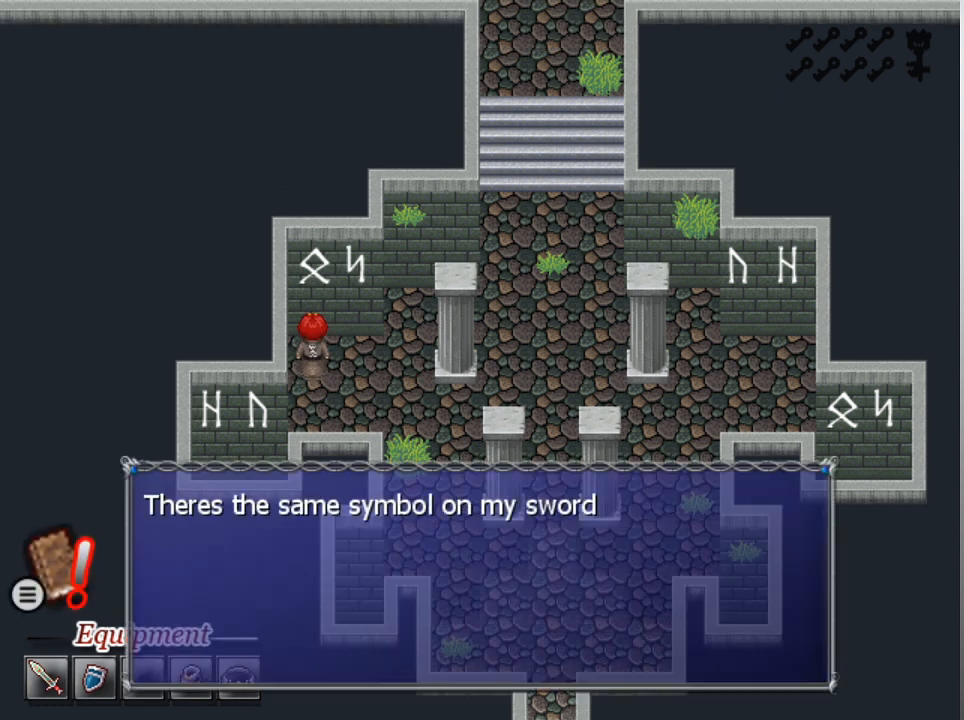
{"buttons": ["A"], "left_stick": "center", "events": [[433, "A", "down"]]}
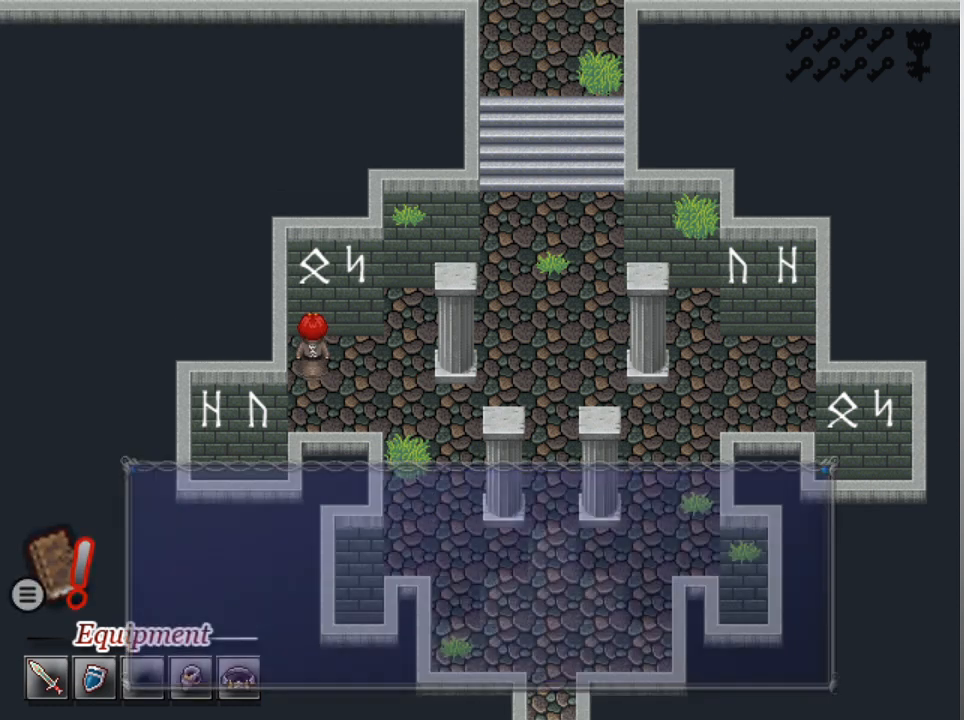
{"buttons": ["DPAD_RIGHT"], "left_stick": "center", "events": [[67, "A", "up"], [233, "DPAD_RIGHT", "down"]]}
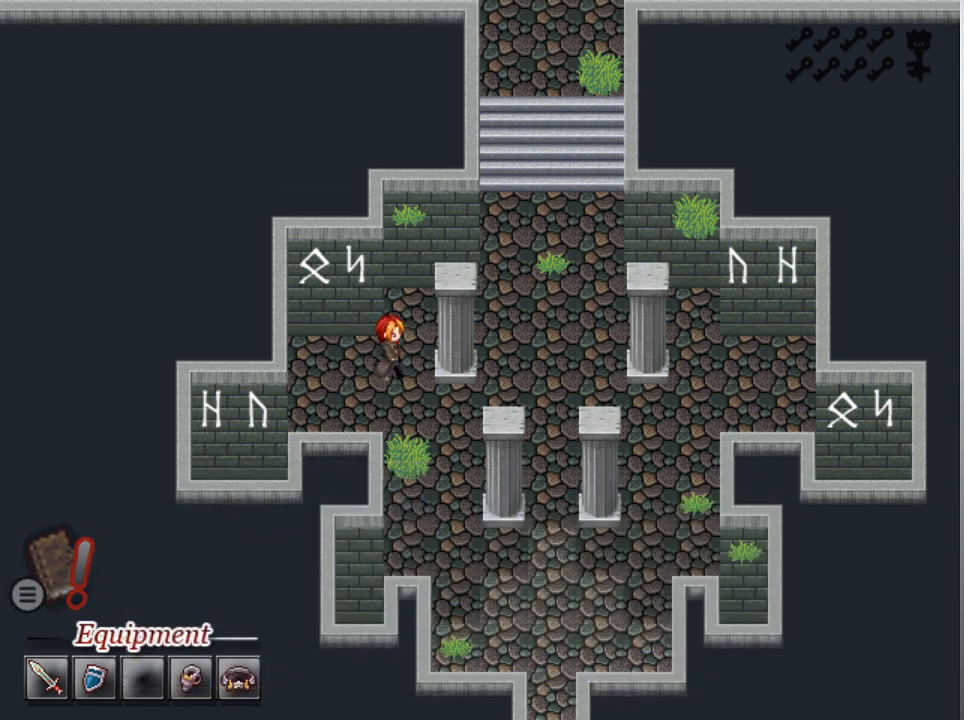
{"buttons": ["DPAD_RIGHT"], "left_stick": "center", "events": [[100, "DPAD_RIGHT", "up"], [100, "DPAD_UP", "down"], [333, "DPAD_RIGHT", "down"], [367, "DPAD_UP", "up"]]}
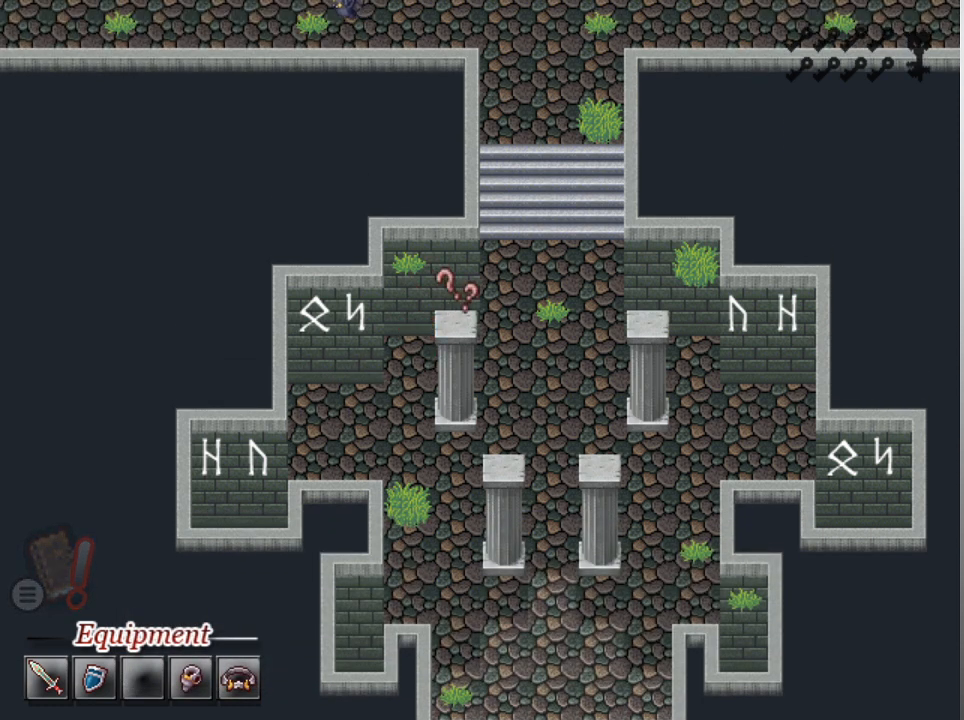
{"buttons": ["DPAD_LEFT"], "left_stick": "center", "events": [[267, "DPAD_RIGHT", "up"], [367, "DPAD_LEFT", "down"]]}
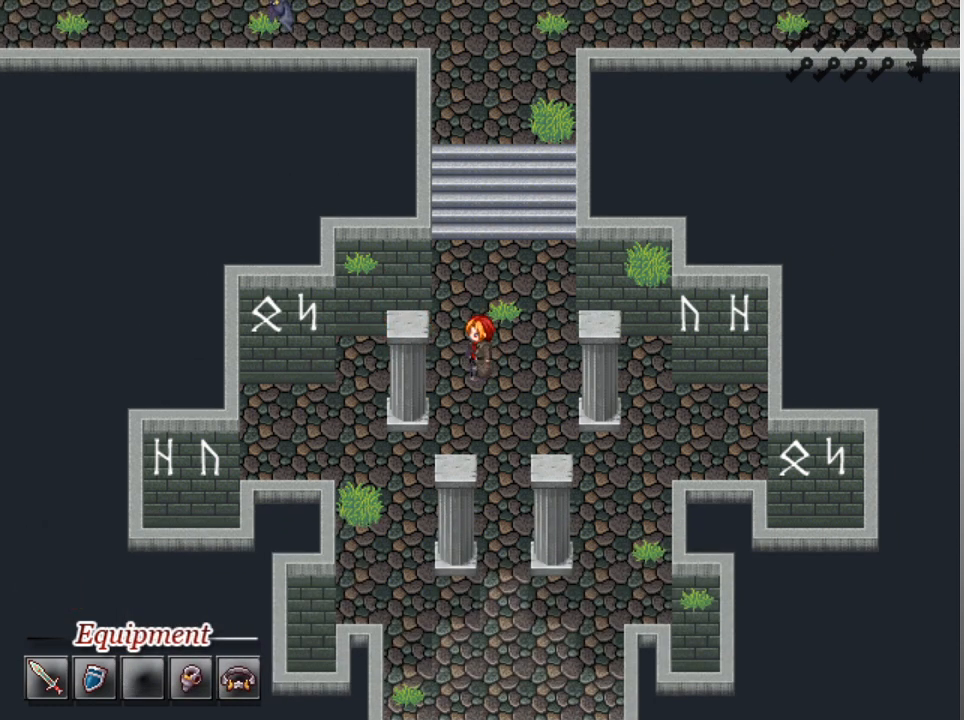
{"buttons": ["A"], "left_stick": "center", "events": [[433, "A", "down"], [433, "DPAD_LEFT", "up"]]}
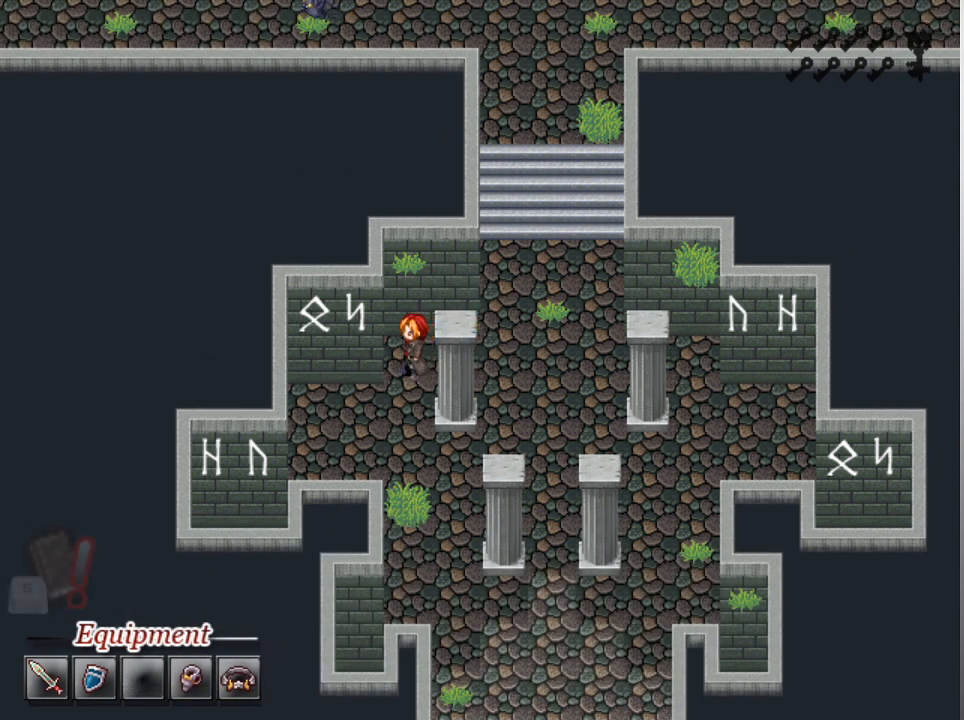
{"buttons": [], "left_stick": "center", "events": [[33, "A", "up"], [100, "A", "down"], [167, "A", "up"], [267, "A", "down"], [300, "A", "up"]]}
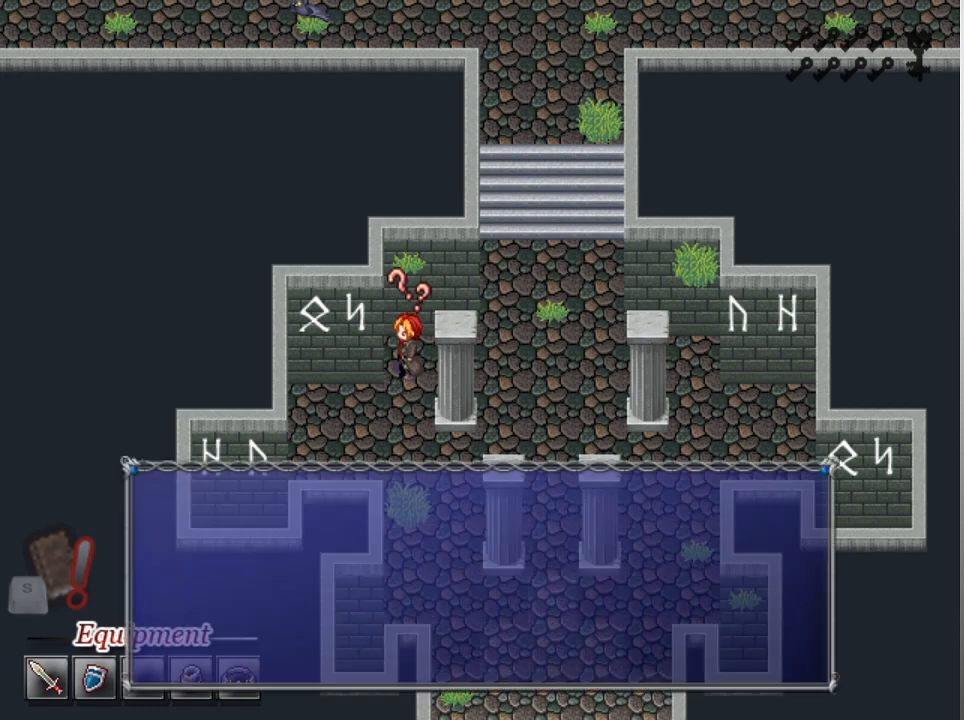
{"buttons": ["A"], "left_stick": "center", "events": [[267, "A", "down"], [367, "A", "up"], [433, "A", "down"]]}
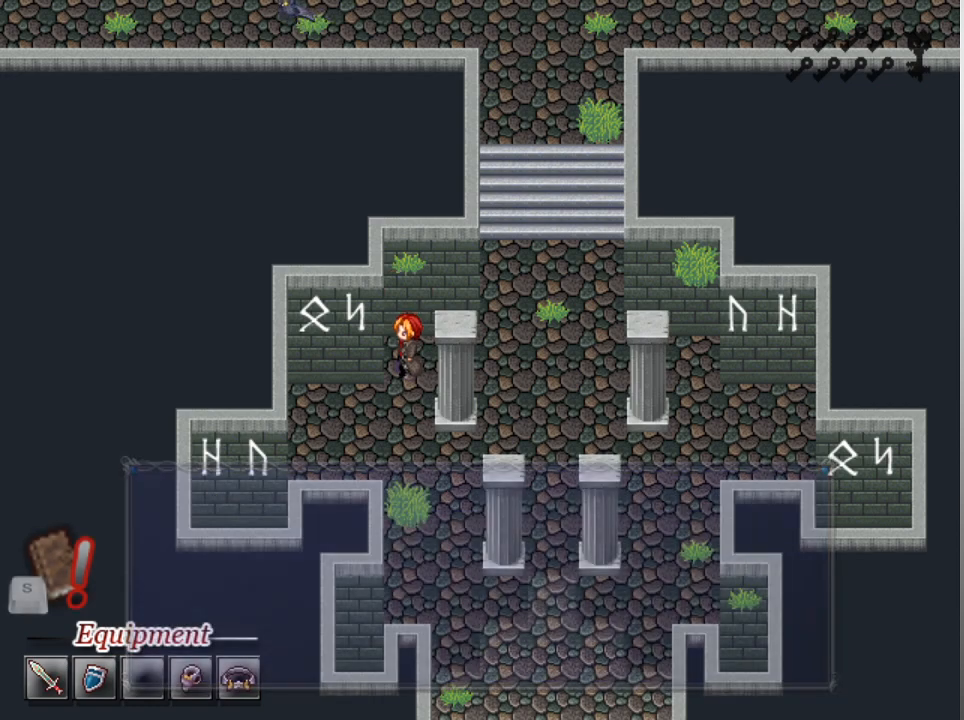
{"buttons": ["L1", "DPAD_UP"], "left_stick": "center", "events": [[33, "A", "up"], [67, "DPAD_RIGHT", "down"], [100, "L1", "down"], [367, "DPAD_RIGHT", "up"], [400, "DPAD_UP", "down"]]}
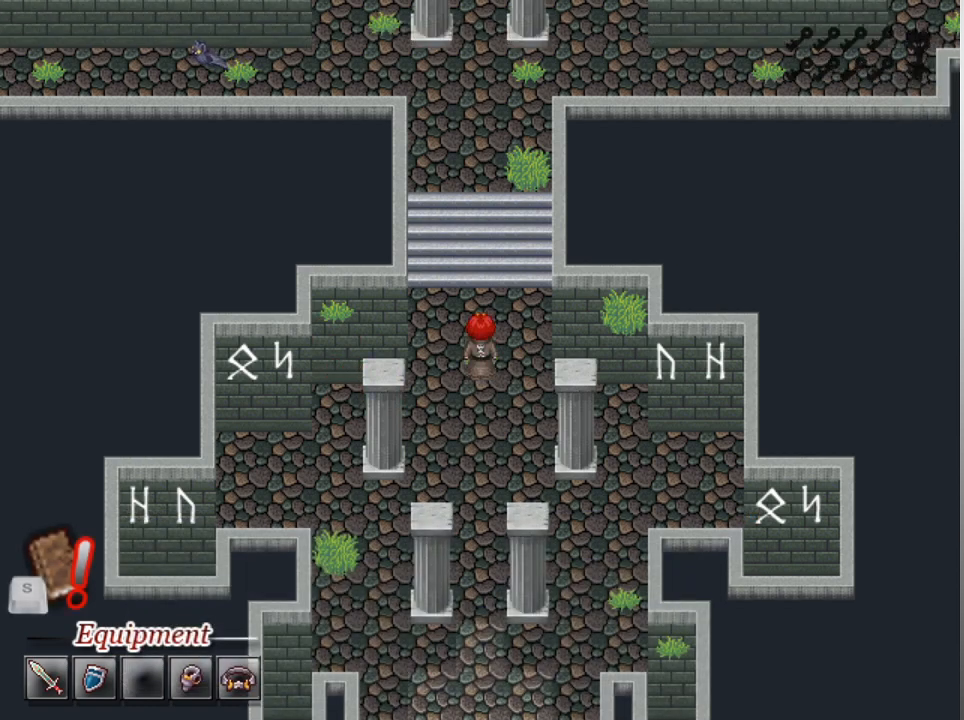
{"buttons": ["L1", "DPAD_UP"], "left_stick": "center", "events": []}
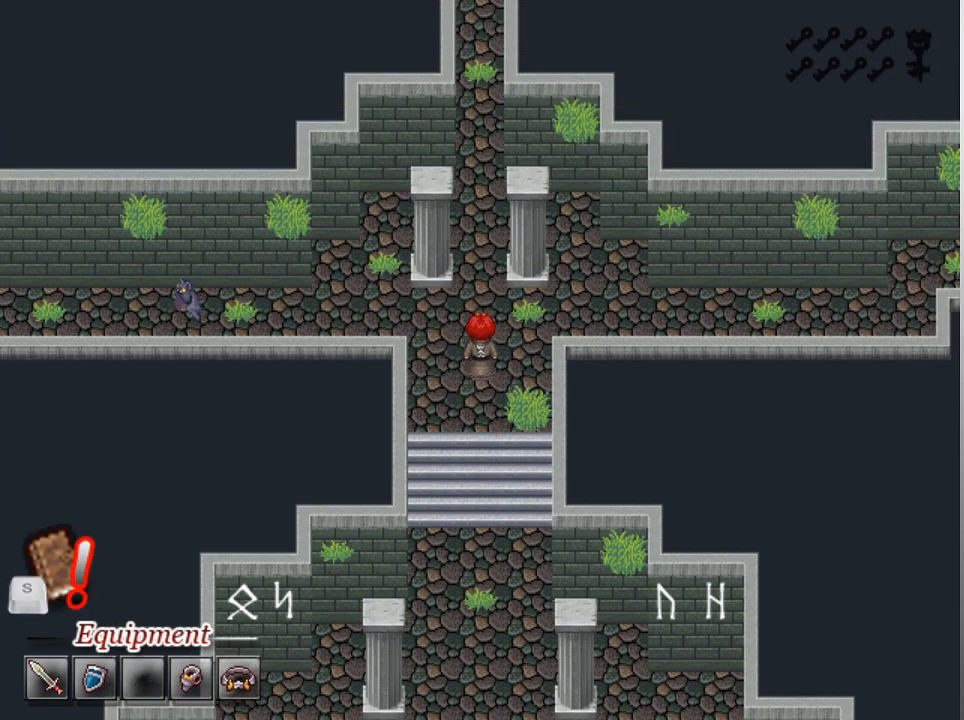
{"buttons": ["L1", "DPAD_LEFT"], "left_stick": "center", "events": [[100, "DPAD_UP", "up"], [133, "DPAD_LEFT", "down"]]}
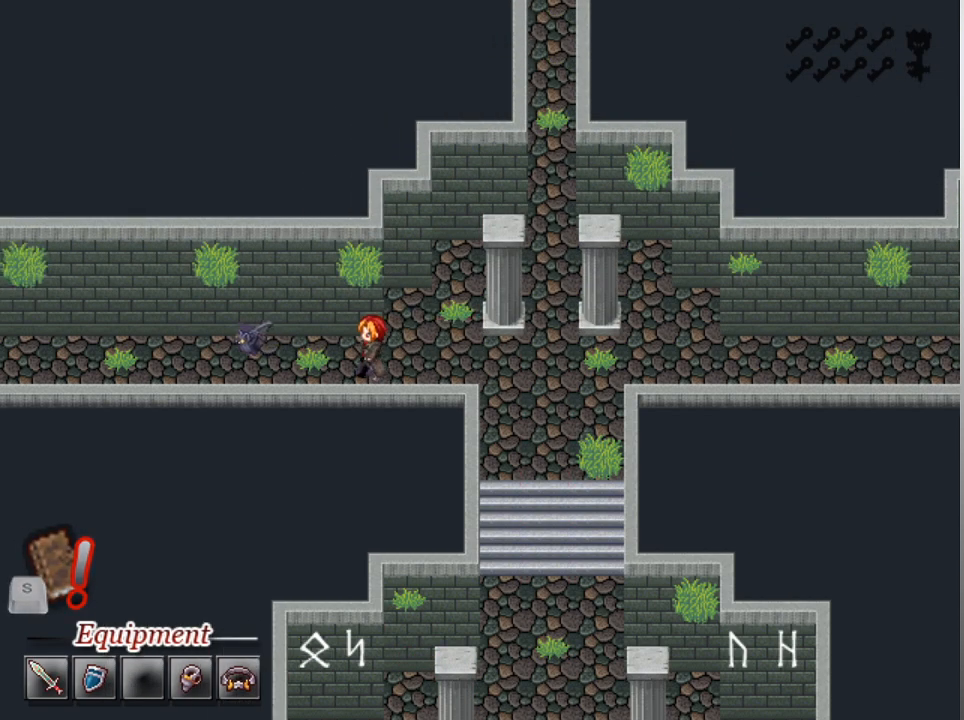
{"buttons": [], "left_stick": "center", "events": [[433, "DPAD_LEFT", "up"], [467, "L1", "up"]]}
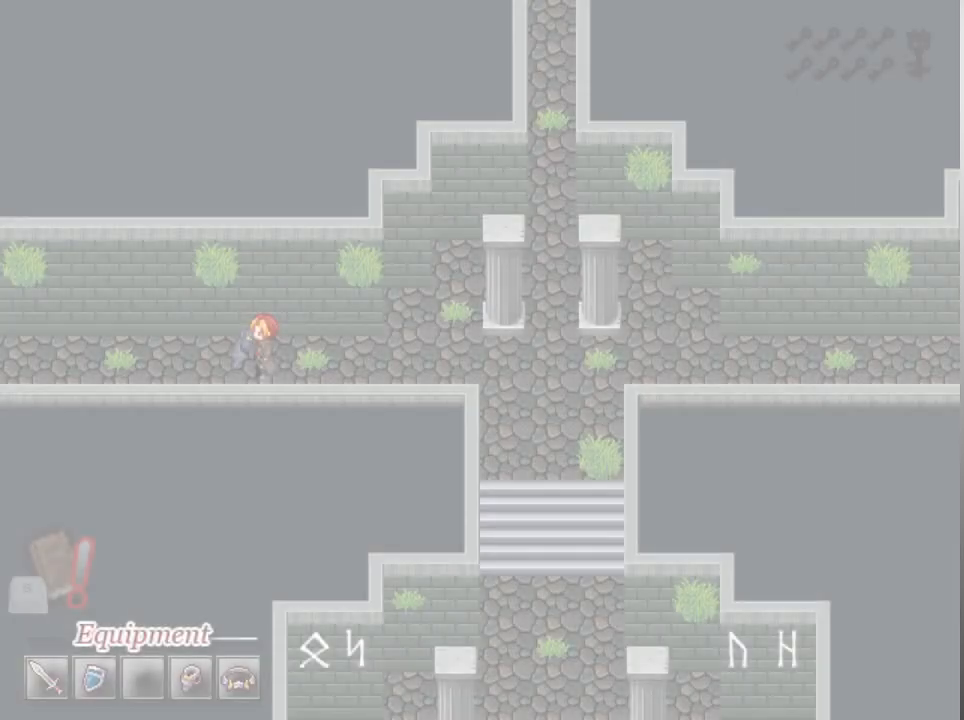
{"buttons": [], "left_stick": "center", "events": []}
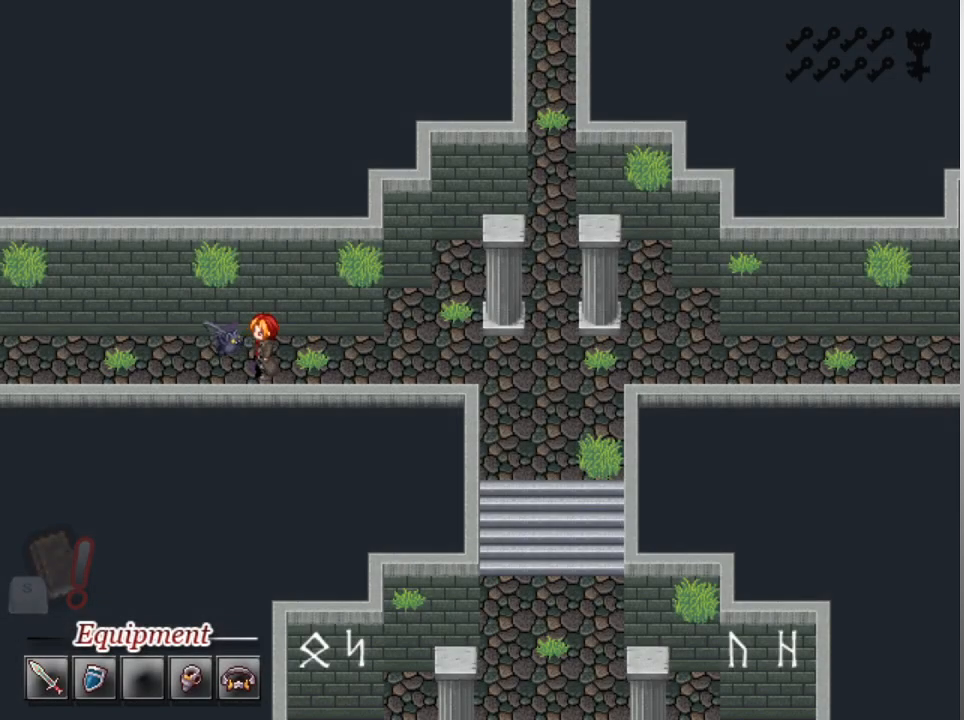
{"buttons": [], "left_stick": "center", "events": []}
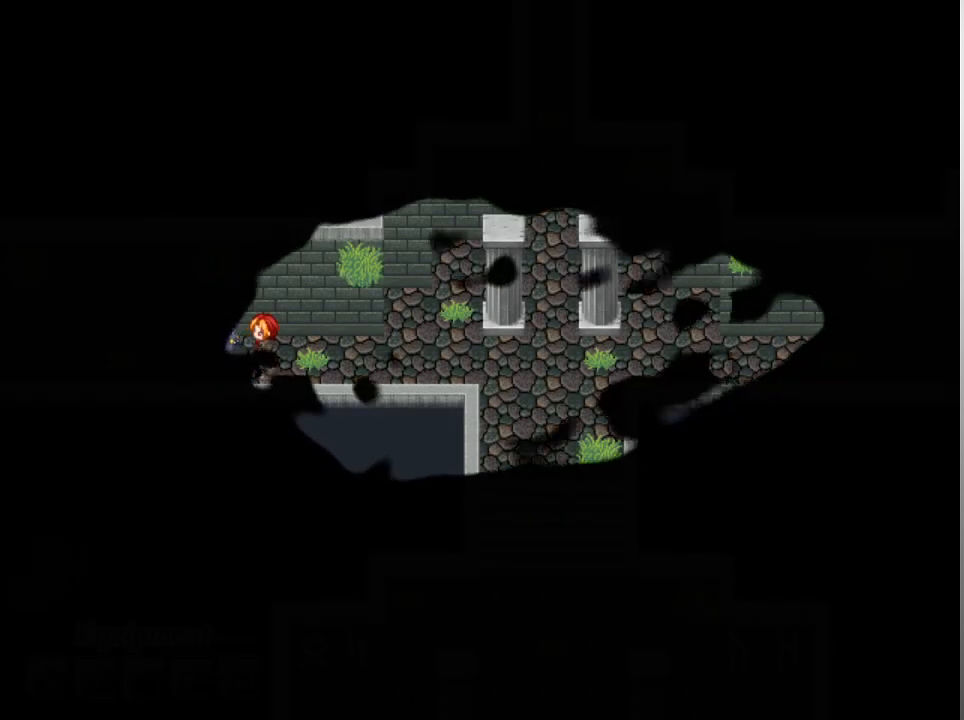
{"buttons": [], "left_stick": "center", "events": []}
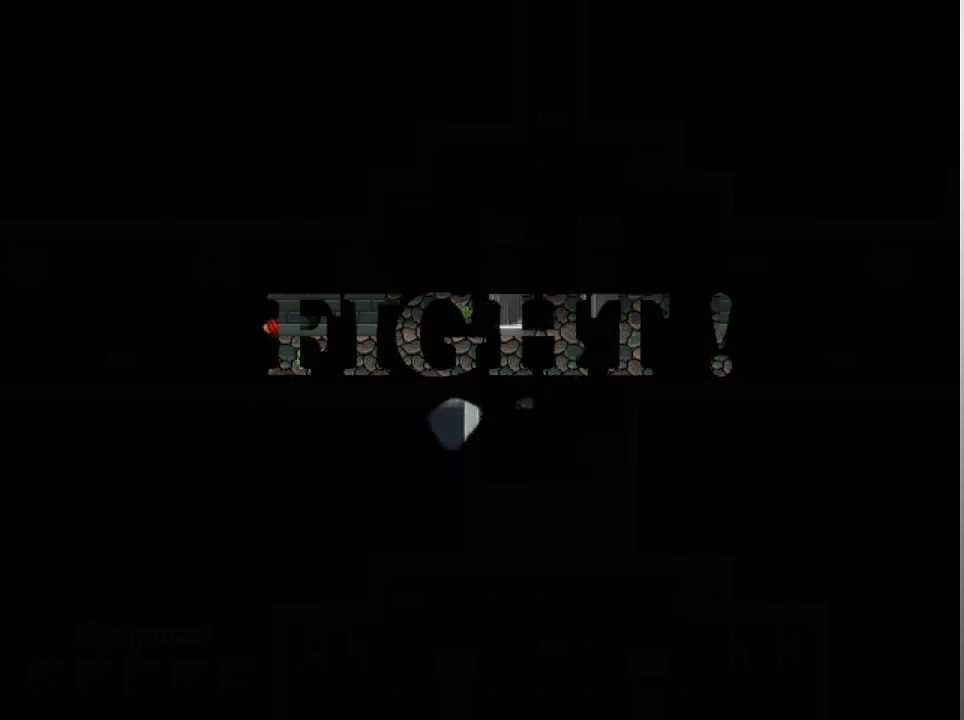
{"buttons": [], "left_stick": "center", "events": []}
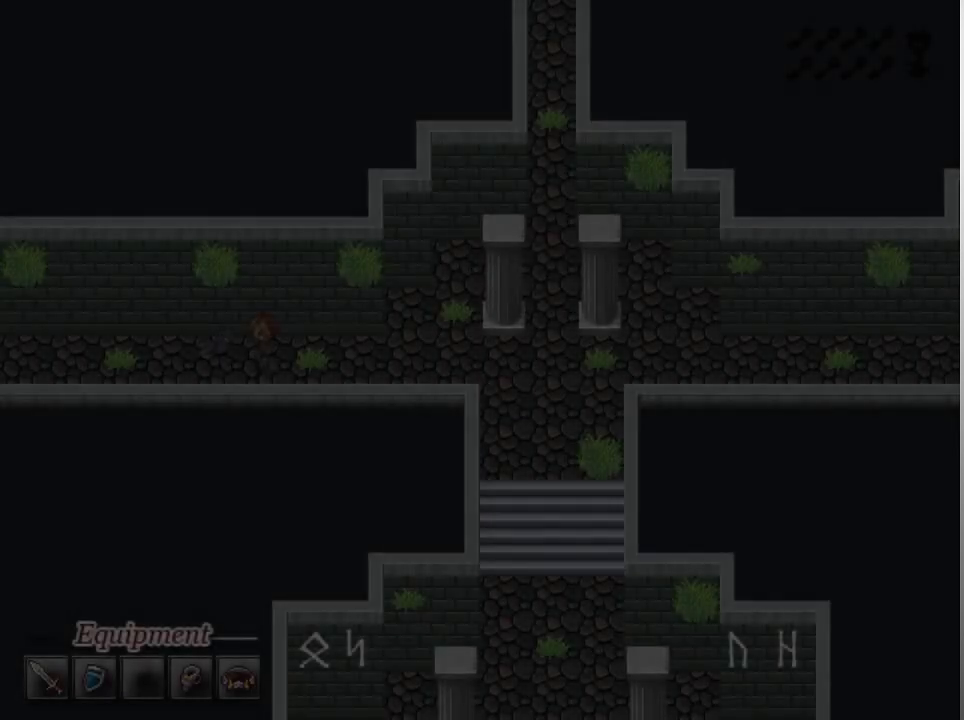
{"buttons": [], "left_stick": "center", "events": []}
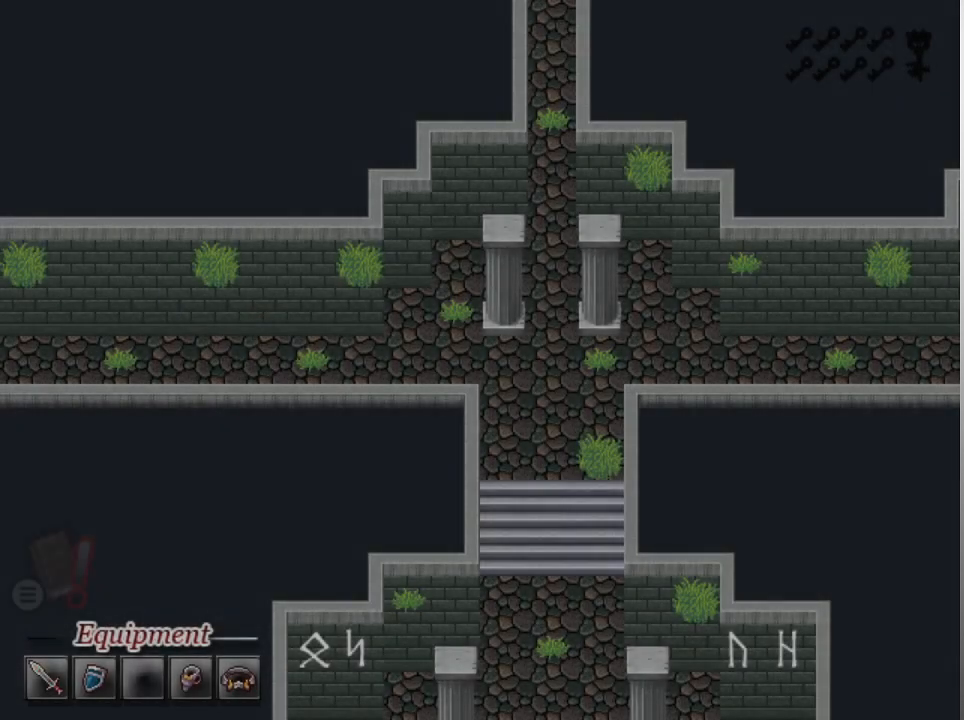
{"buttons": [], "left_stick": "center", "events": []}
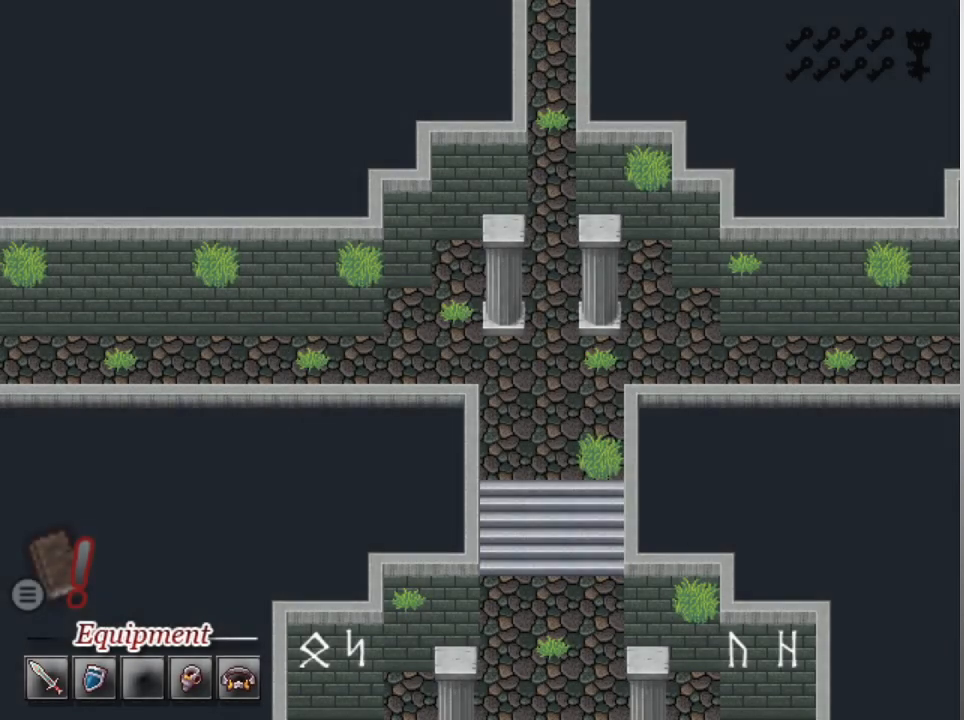
{"buttons": [], "left_stick": "center", "events": []}
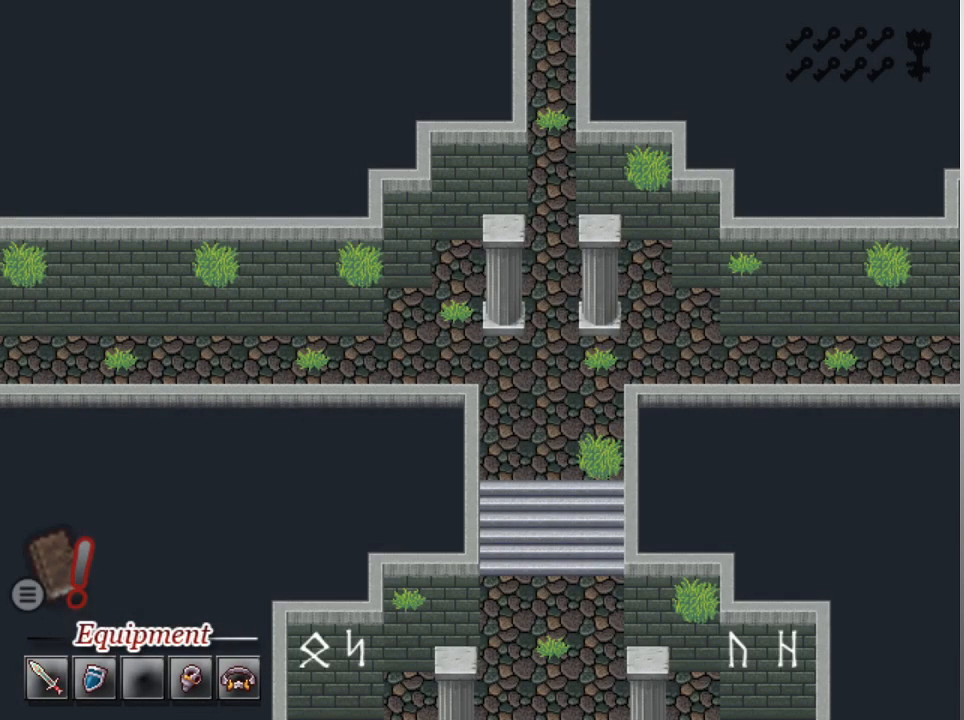
{"buttons": [], "left_stick": "center", "events": []}